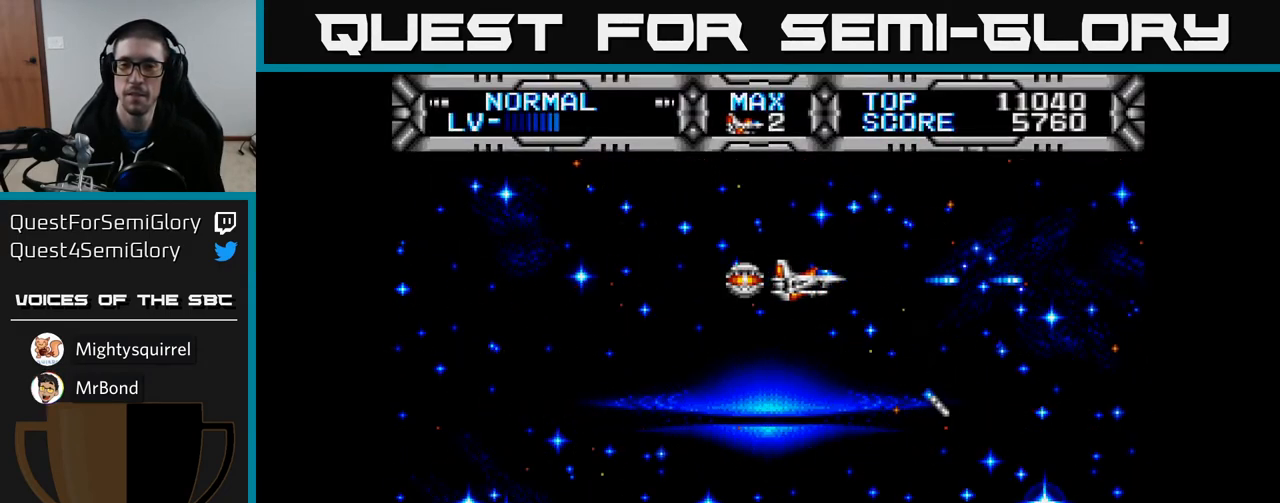
Gameplay with a controller (Xbox layout); each line is a JSON object with the inputs held at the frame after it. "events" lists button and stick changes between this image and that frame as [ms after this image, input, new state], when the widget could be followed in between.
{"buttons": ["X"], "left_stick": "center", "right_stick": "center", "events": []}
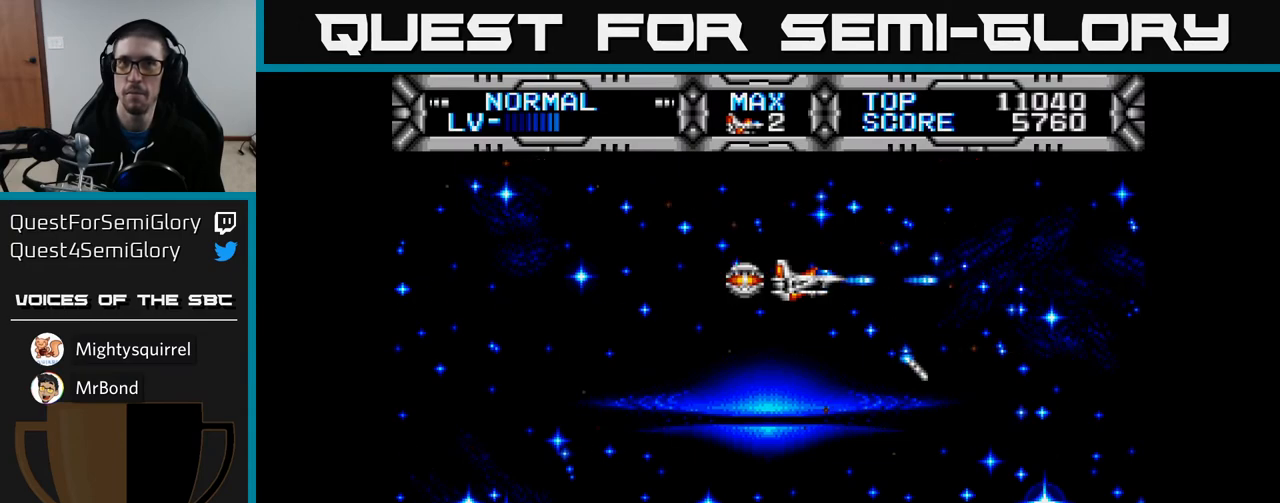
{"buttons": ["X"], "left_stick": "center", "right_stick": "center", "events": [[83, "DPAD_LEFT", "down"], [233, "DPAD_LEFT", "up"]]}
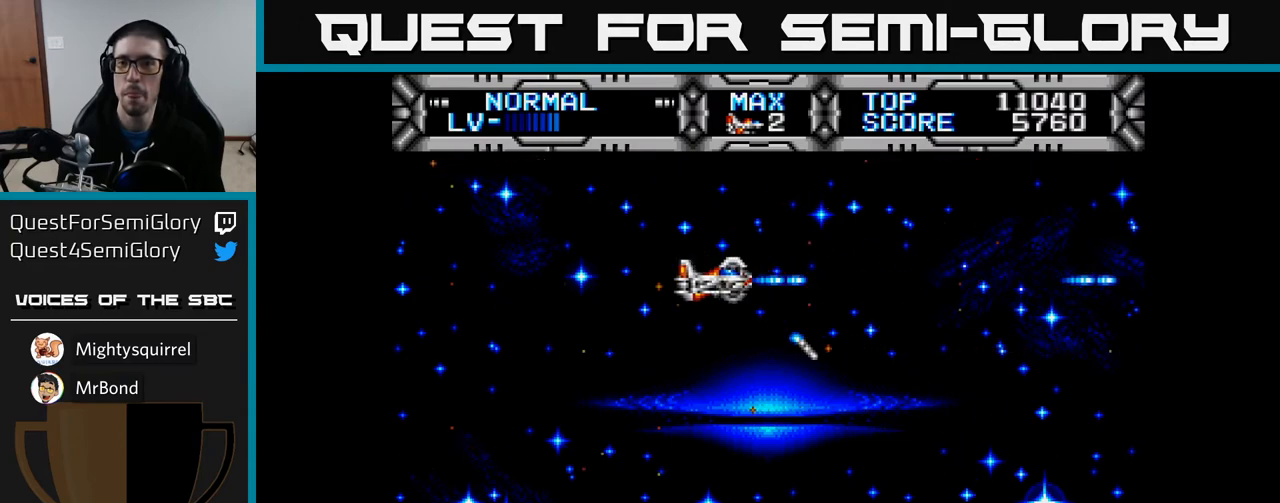
{"buttons": [], "left_stick": "center", "right_stick": "center", "events": [[500, "X", "up"]]}
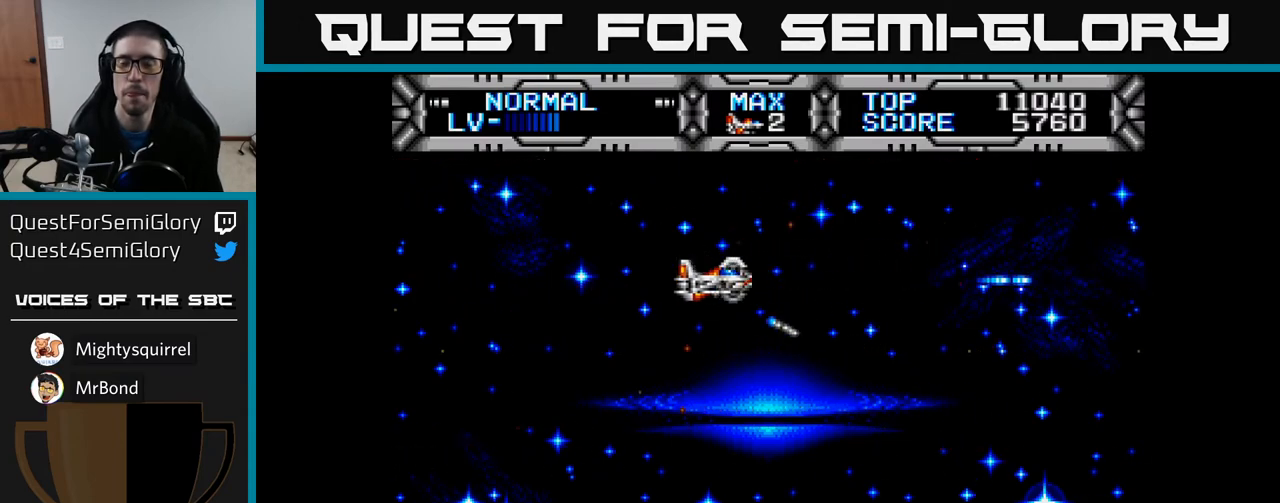
{"buttons": ["X"], "left_stick": "center", "right_stick": "center", "events": [[17, "X", "down"], [117, "X", "up"], [500, "X", "down"]]}
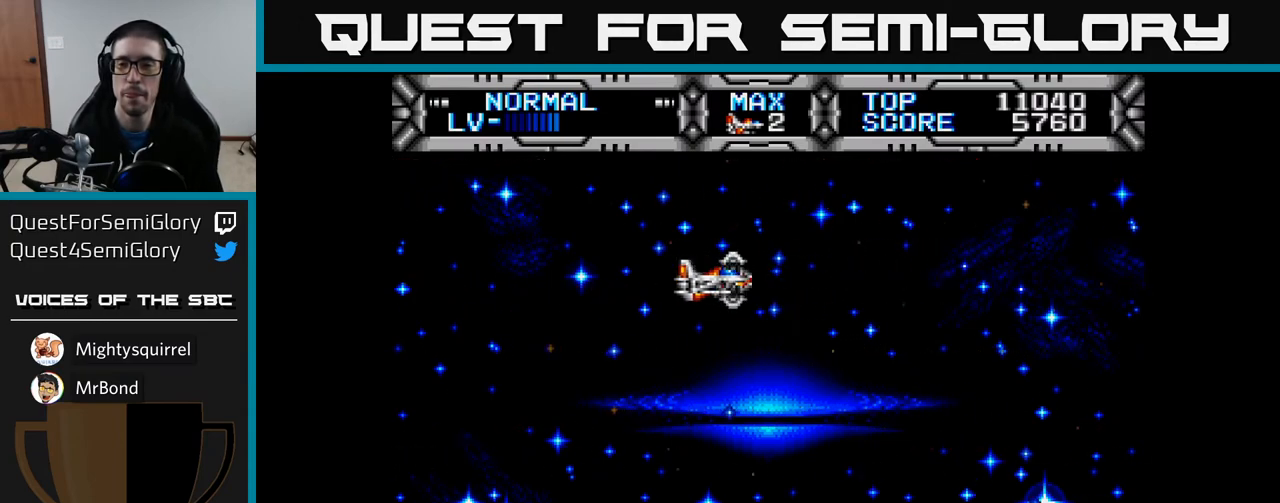
{"buttons": ["X"], "left_stick": "center", "right_stick": "center", "events": []}
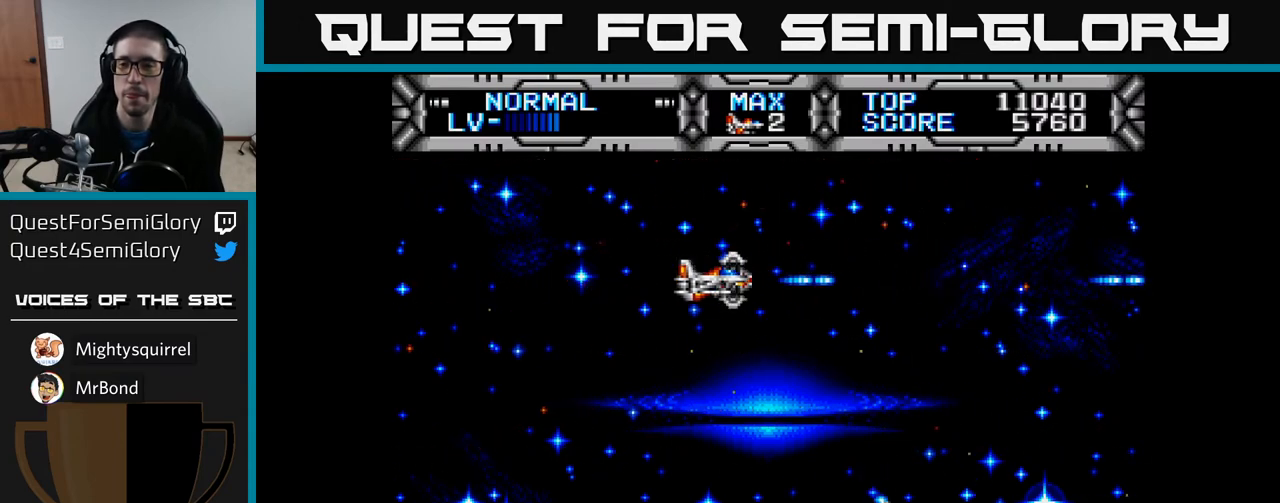
{"buttons": [], "left_stick": "center", "right_stick": "center", "events": [[450, "X", "up"]]}
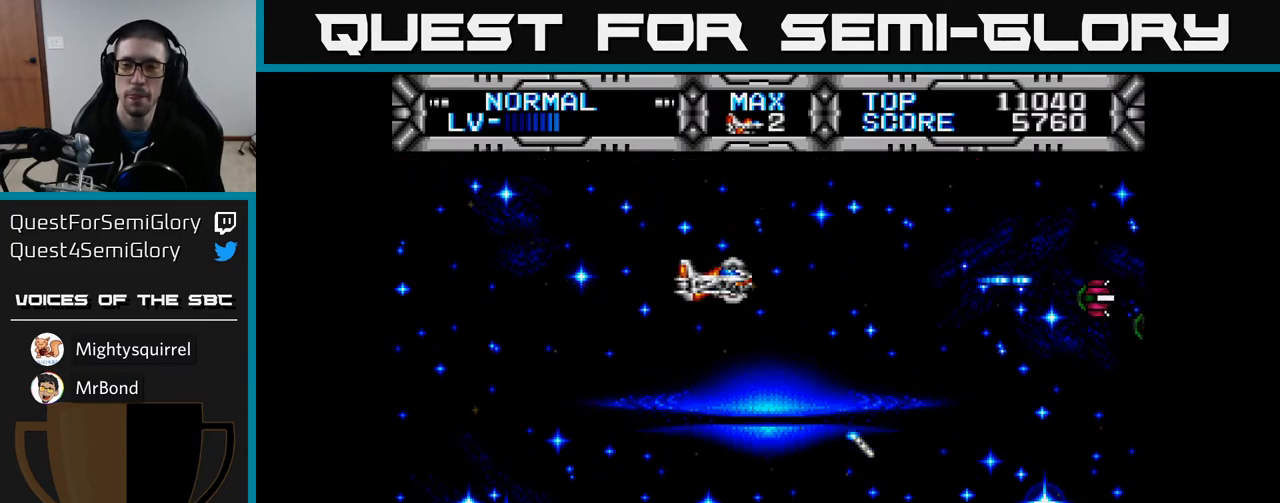
{"buttons": [], "left_stick": "center", "right_stick": "center", "events": [[50, "DPAD_RIGHT", "down"], [67, "DPAD_DOWN", "down"], [133, "B", "down"], [133, "DPAD_DOWN", "up"], [167, "DPAD_DOWN", "down"], [183, "DPAD_DOWN", "up"], [183, "DPAD_RIGHT", "up"], [283, "B", "up"], [433, "DPAD_UP", "down"], [467, "DPAD_UP", "up"]]}
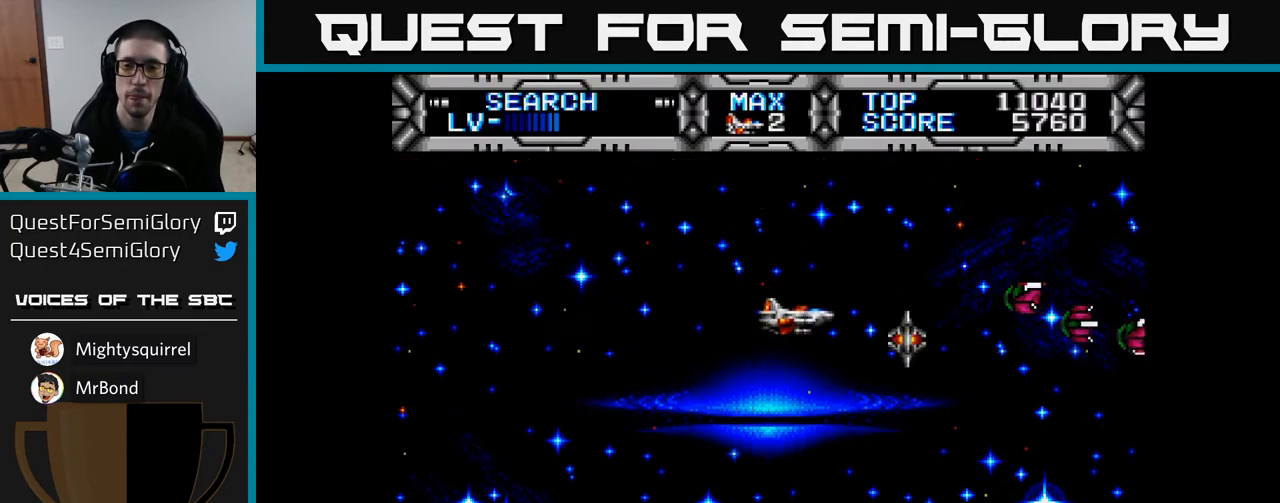
{"buttons": [], "left_stick": "center", "right_stick": "center", "events": []}
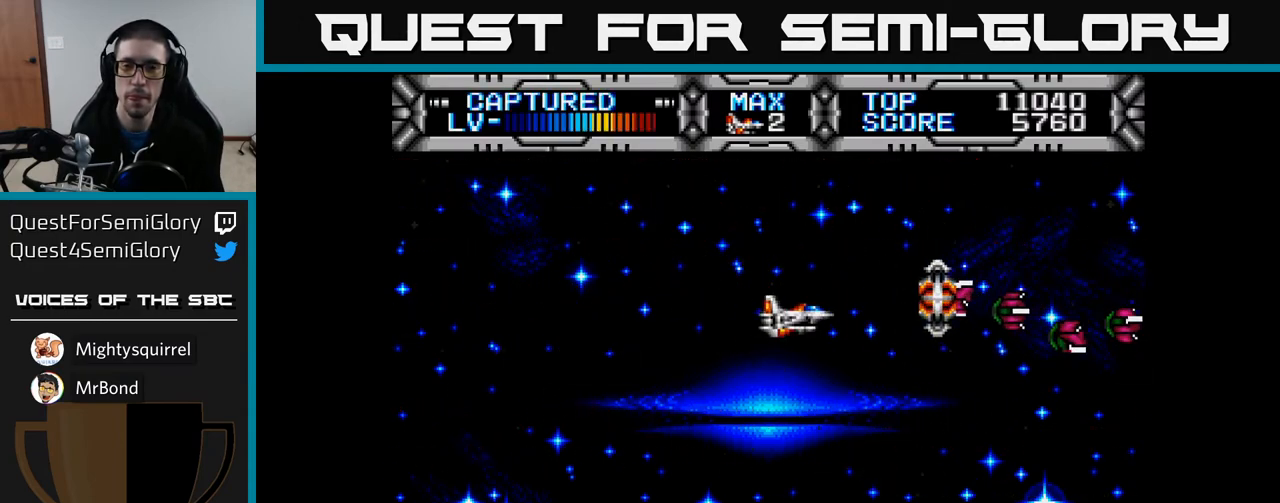
{"buttons": [], "left_stick": "center", "right_stick": "center", "events": [[167, "DPAD_LEFT", "down"], [233, "B", "down"], [250, "DPAD_LEFT", "up"], [267, "B", "up"]]}
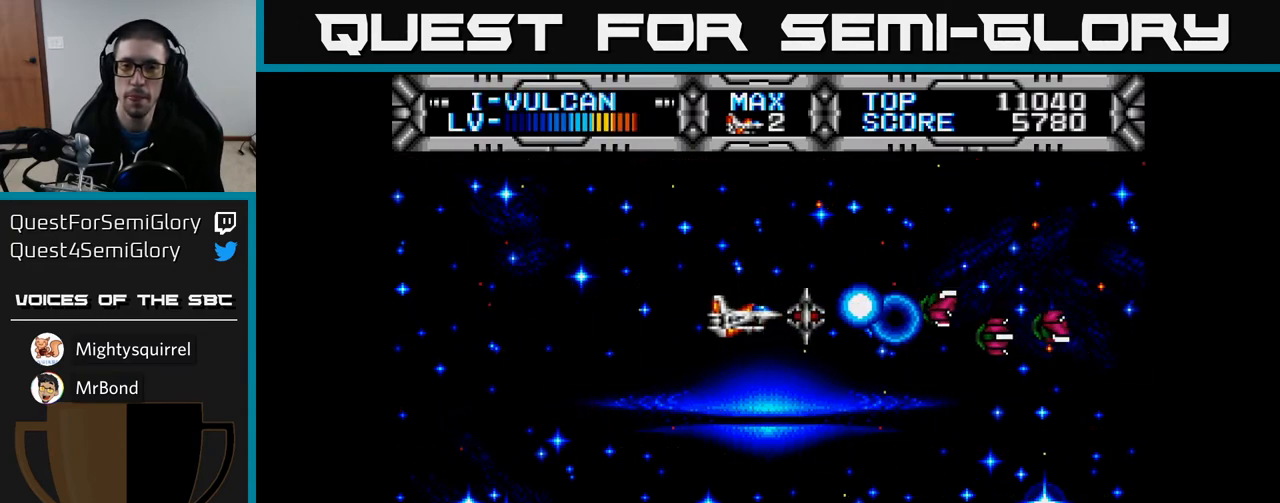
{"buttons": [], "left_stick": "center", "right_stick": "center", "events": [[83, "DPAD_LEFT", "down"], [250, "DPAD_LEFT", "up"]]}
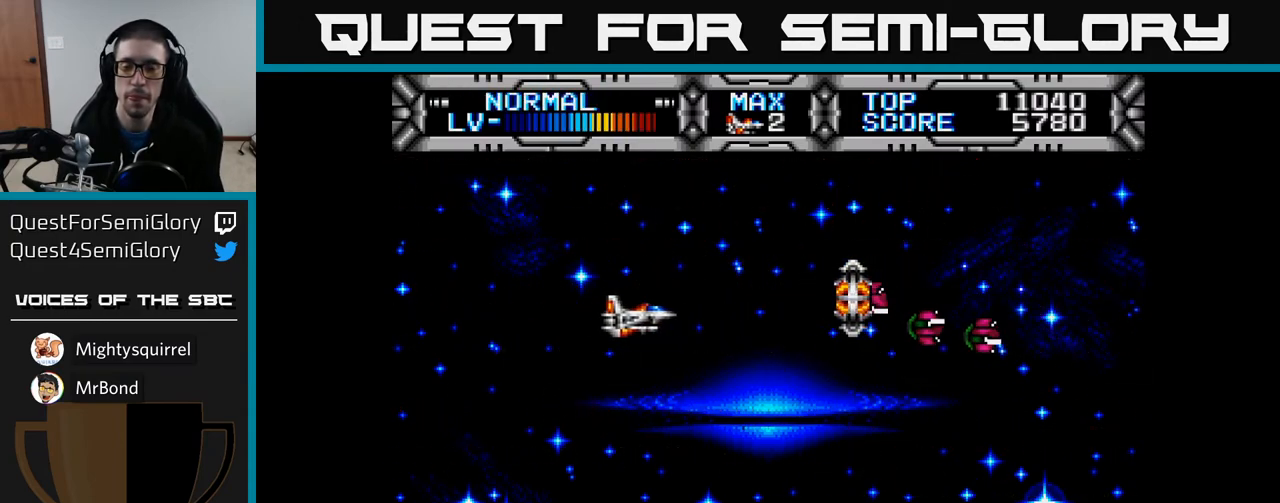
{"buttons": [], "left_stick": "center", "right_stick": "center", "events": [[317, "B", "down"], [350, "B", "up"]]}
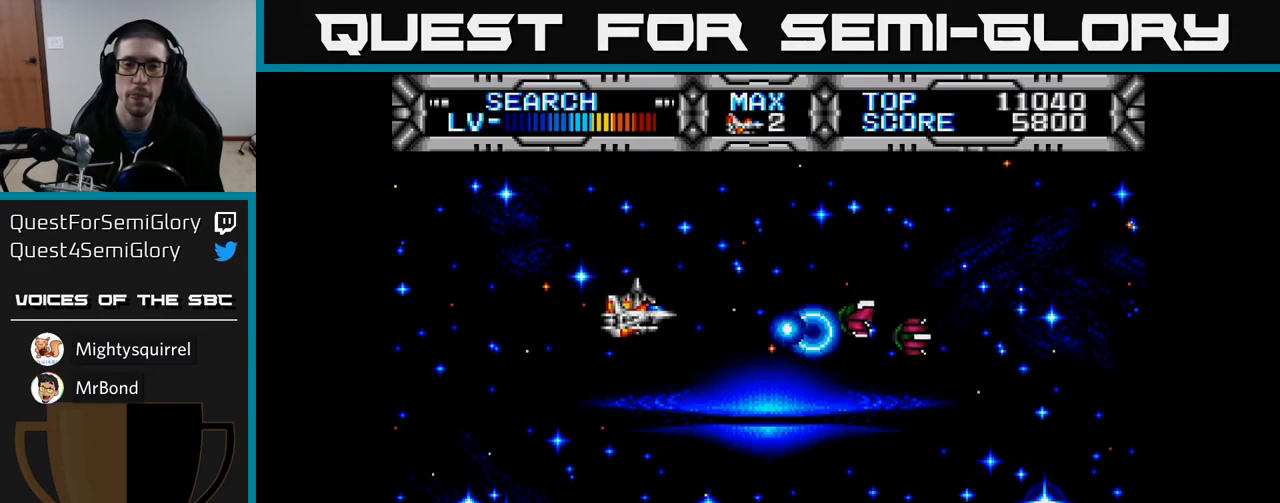
{"buttons": [], "left_stick": "center", "right_stick": "center", "events": []}
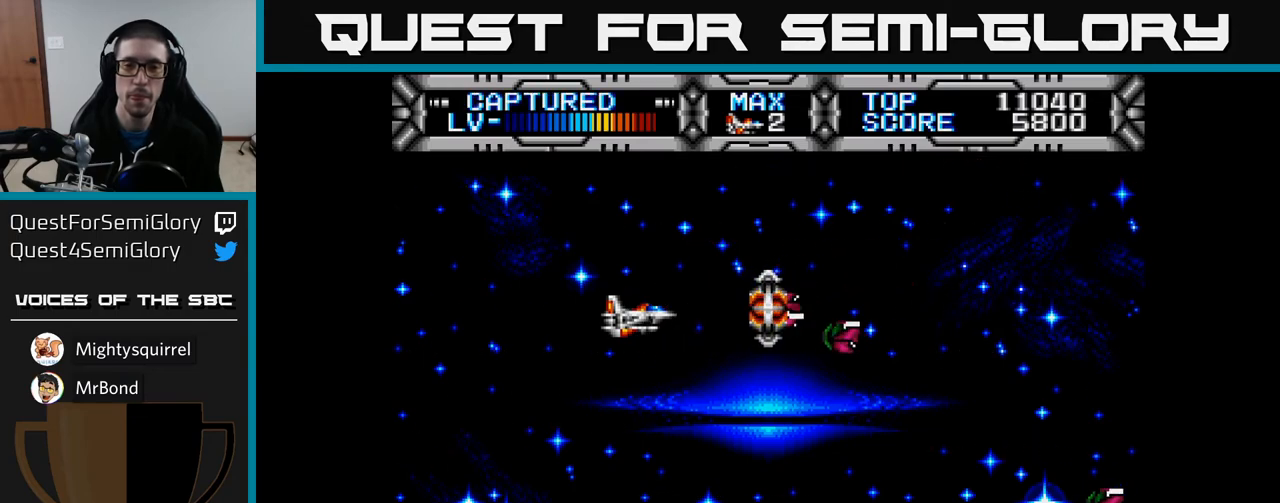
{"buttons": [], "left_stick": "center", "right_stick": "center", "events": [[383, "DPAD_LEFT", "down"], [483, "DPAD_LEFT", "up"]]}
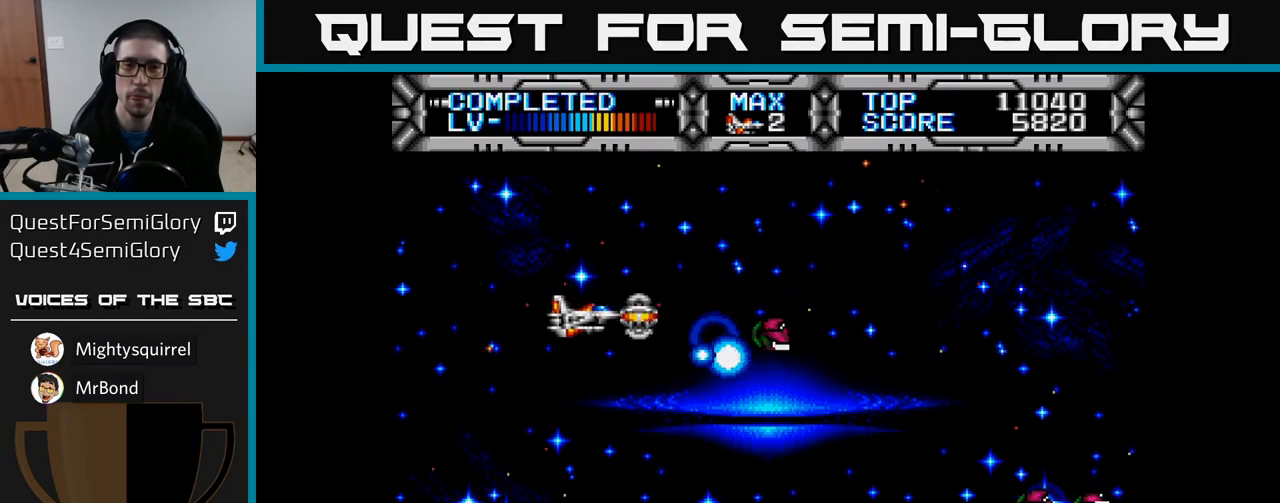
{"buttons": [], "left_stick": "center", "right_stick": "center", "events": [[317, "DPAD_LEFT", "down"], [350, "B", "down"], [450, "B", "up"], [483, "DPAD_LEFT", "up"]]}
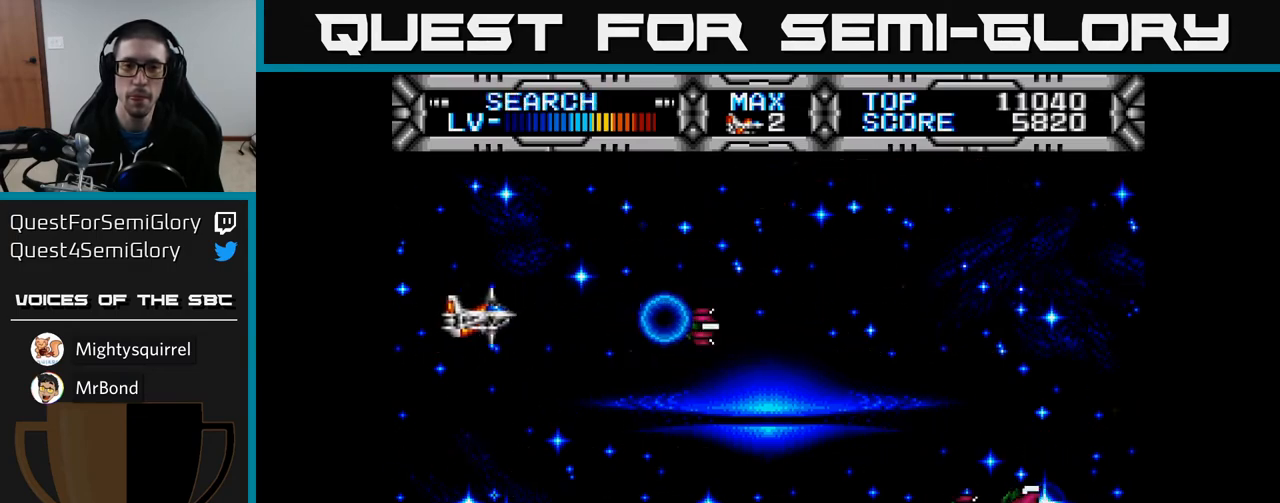
{"buttons": ["DPAD_DOWN"], "left_stick": "center", "right_stick": "center", "events": [[383, "DPAD_DOWN", "down"]]}
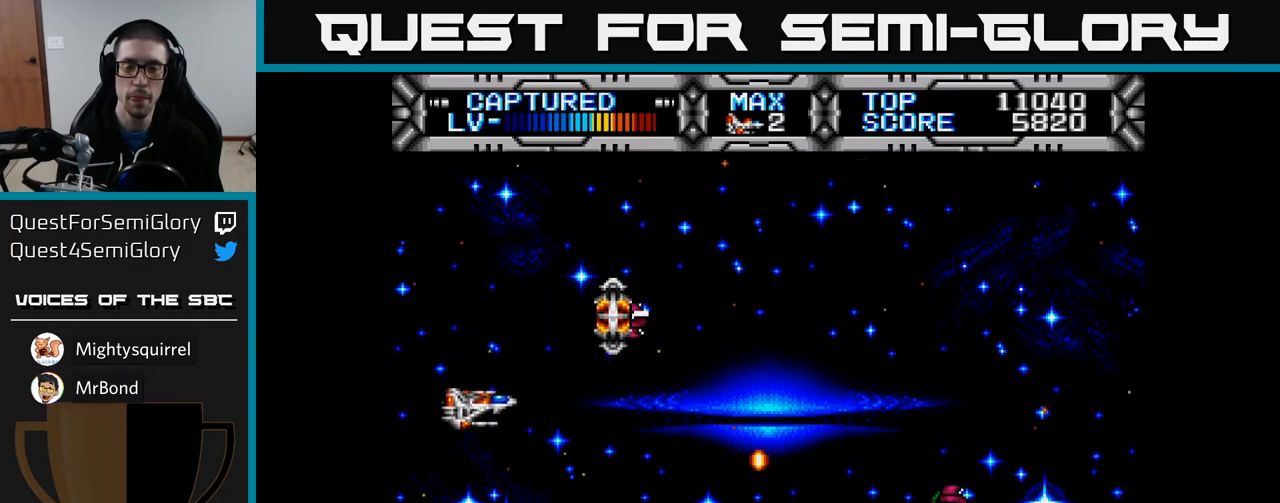
{"buttons": ["X"], "left_stick": "center", "right_stick": "center", "events": [[150, "DPAD_RIGHT", "down"], [183, "DPAD_DOWN", "up"], [217, "X", "down"], [250, "DPAD_RIGHT", "up"]]}
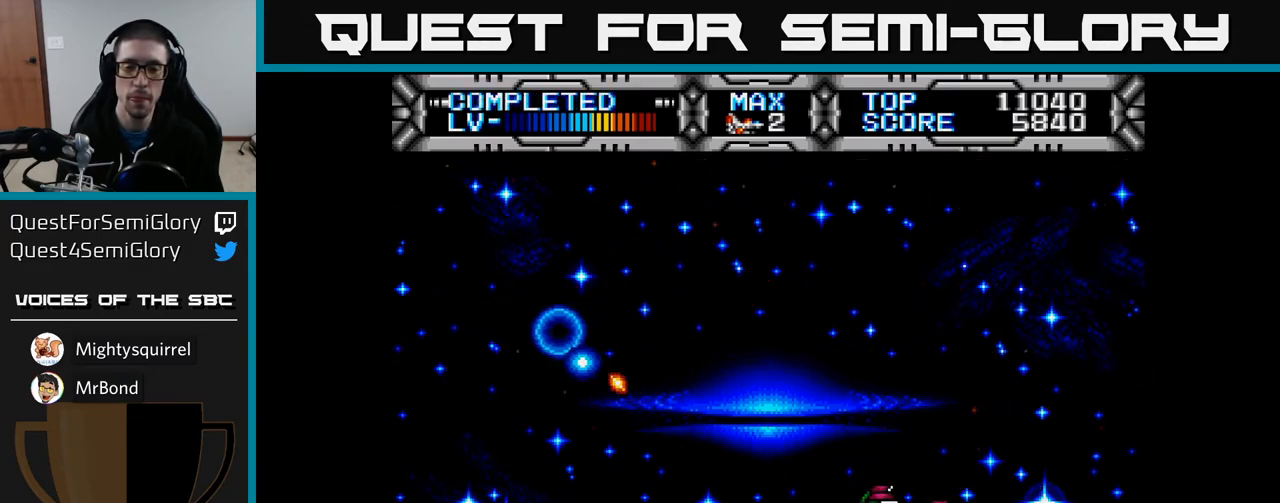
{"buttons": ["X"], "left_stick": "center", "right_stick": "center", "events": []}
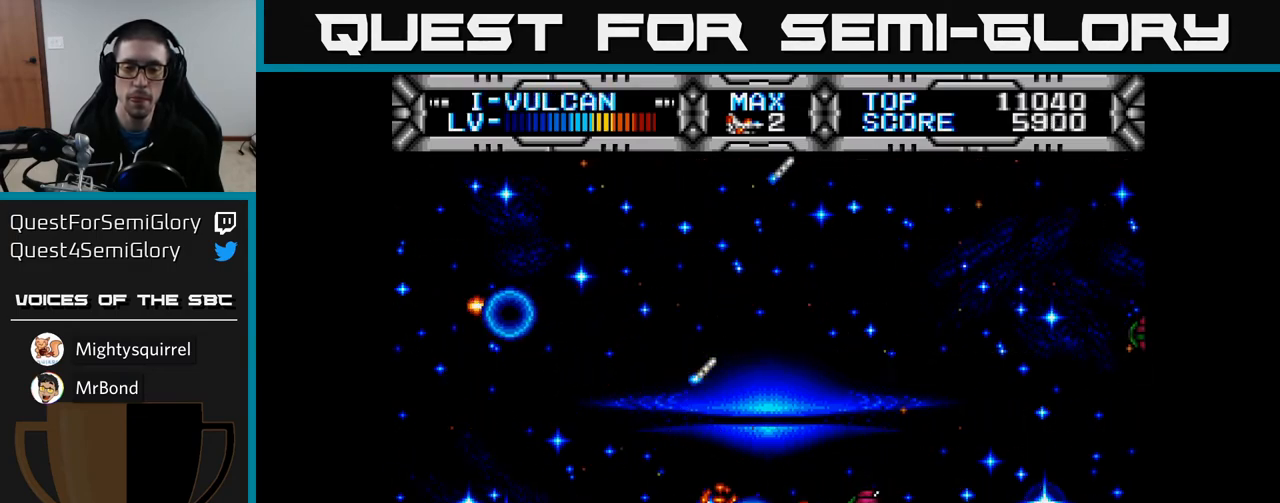
{"buttons": ["X", "DPAD_UP", "DPAD_RIGHT"], "left_stick": "center", "right_stick": "center", "events": [[183, "DPAD_UP", "down"], [250, "DPAD_RIGHT", "down"], [267, "X", "up"], [483, "X", "down"]]}
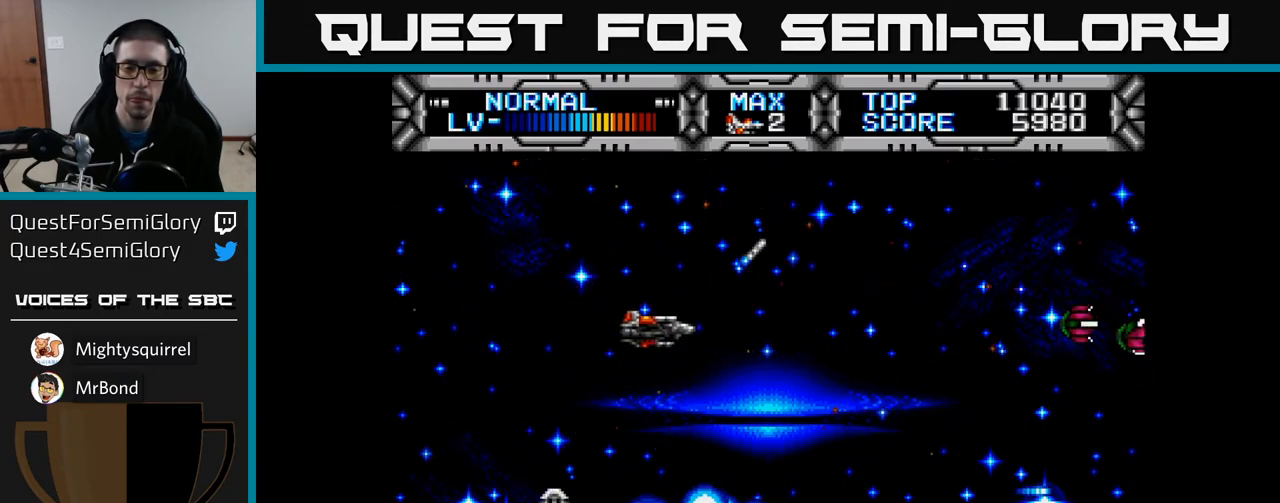
{"buttons": ["X"], "left_stick": "center", "right_stick": "center", "events": [[67, "DPAD_UP", "up"], [233, "DPAD_DOWN", "down"], [300, "DPAD_RIGHT", "up"], [333, "DPAD_DOWN", "up"]]}
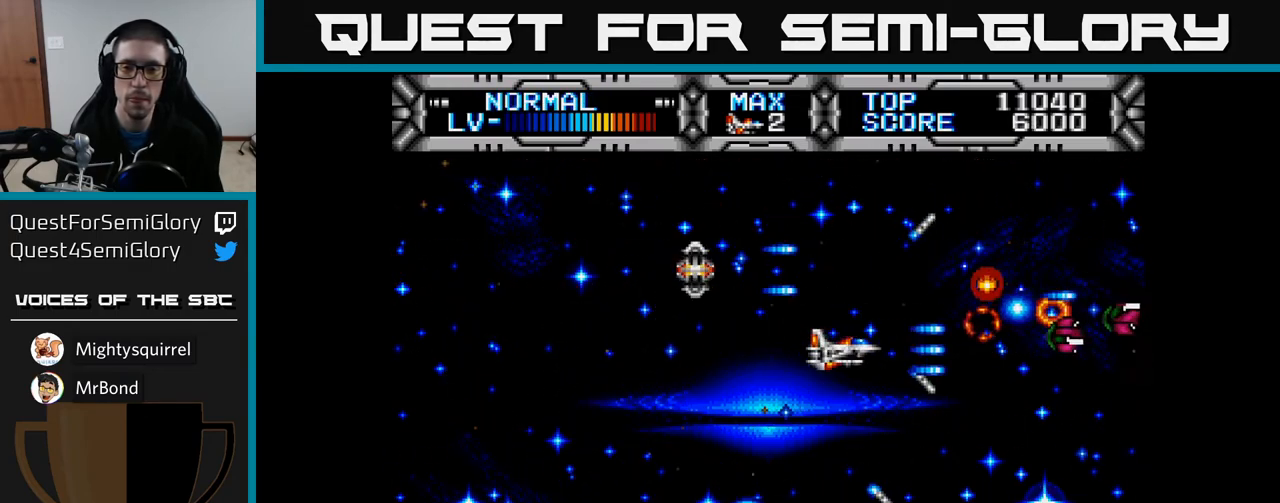
{"buttons": ["X"], "left_stick": "center", "right_stick": "center", "events": [[100, "DPAD_UP", "down"], [117, "DPAD_LEFT", "down"], [133, "DPAD_UP", "up"], [400, "DPAD_LEFT", "up"]]}
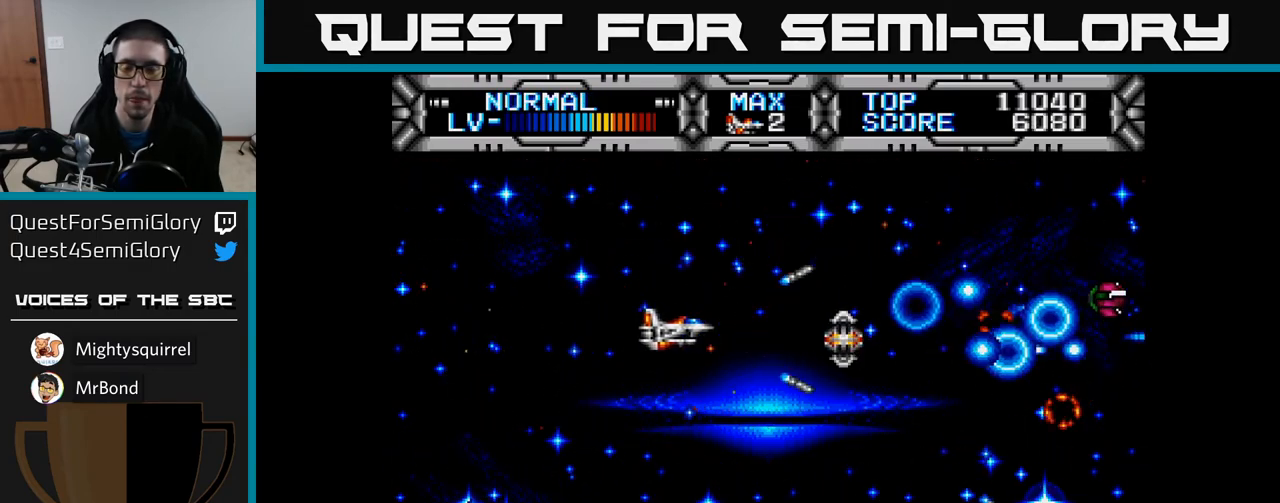
{"buttons": ["X"], "left_stick": "center", "right_stick": "center", "events": [[33, "X", "up"], [367, "X", "down"]]}
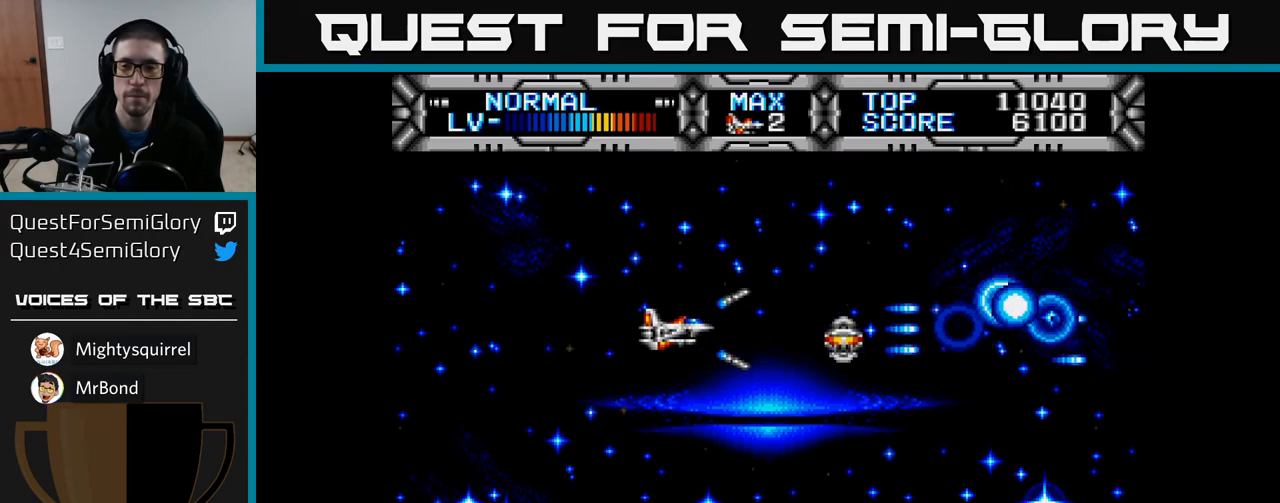
{"buttons": [], "left_stick": "center", "right_stick": "center", "events": [[400, "X", "up"]]}
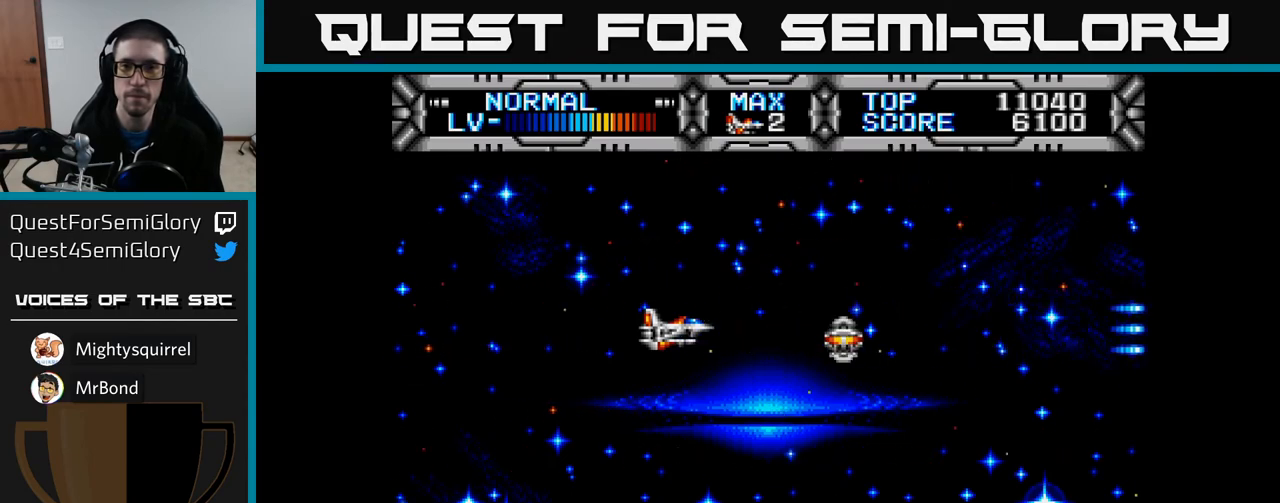
{"buttons": ["X"], "left_stick": "center", "right_stick": "center", "events": [[300, "X", "down"]]}
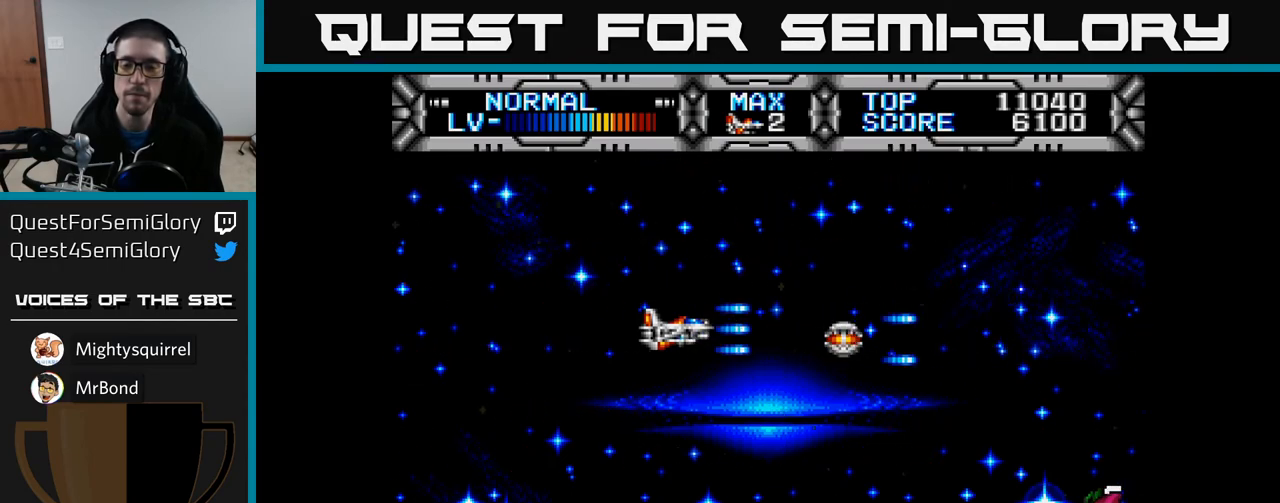
{"buttons": ["X"], "left_stick": "center", "right_stick": "center", "events": [[50, "DPAD_DOWN", "down"], [300, "DPAD_RIGHT", "down"], [333, "DPAD_DOWN", "up"], [450, "DPAD_RIGHT", "up"]]}
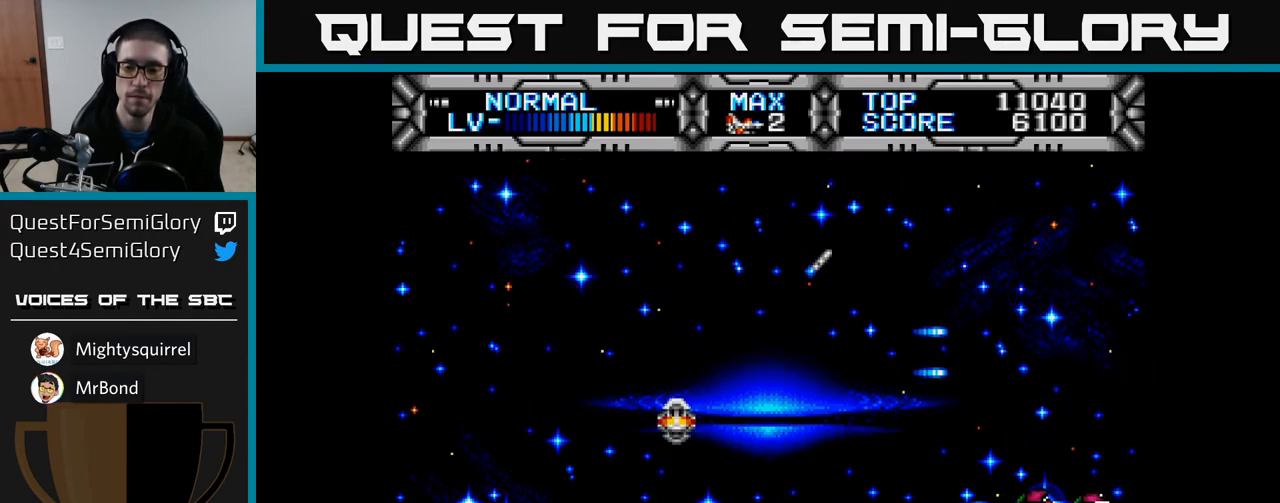
{"buttons": ["X"], "left_stick": "center", "right_stick": "center", "events": []}
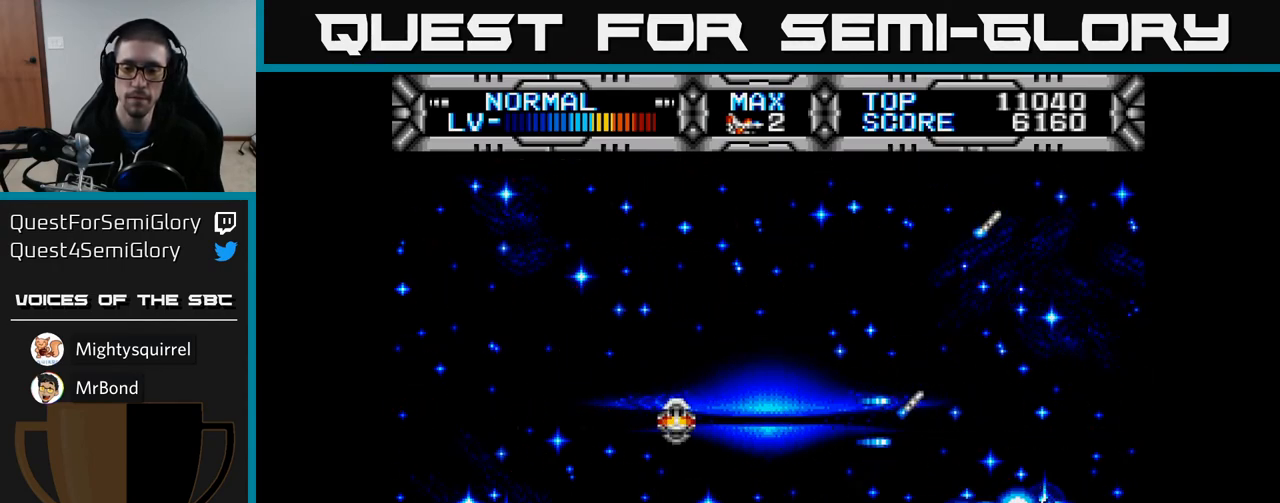
{"buttons": ["X"], "left_stick": "center", "right_stick": "center", "events": []}
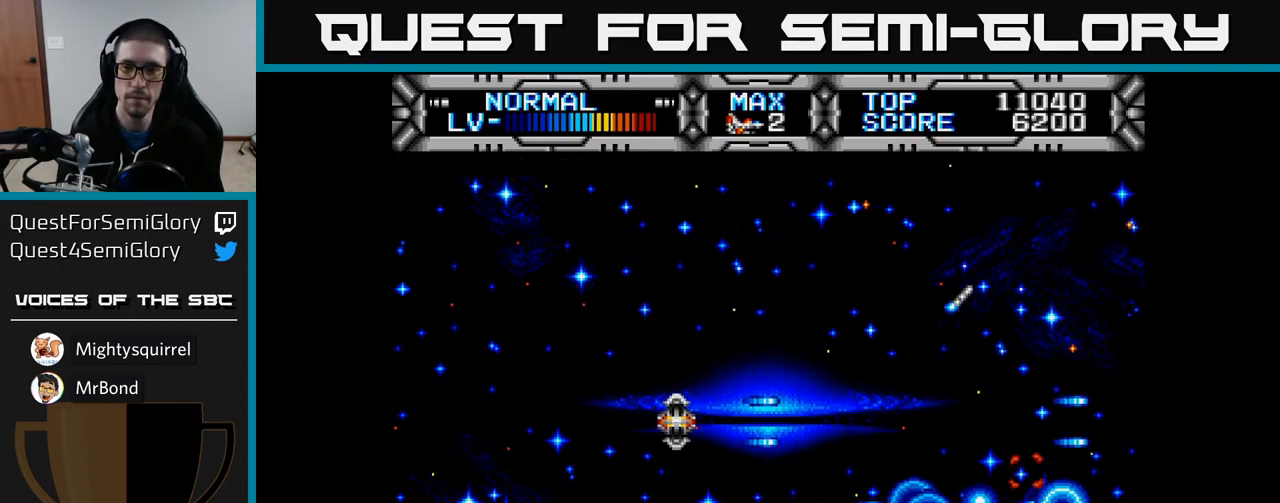
{"buttons": [], "left_stick": "center", "right_stick": "center", "events": [[117, "DPAD_UP", "down"], [150, "X", "up"], [483, "DPAD_UP", "up"]]}
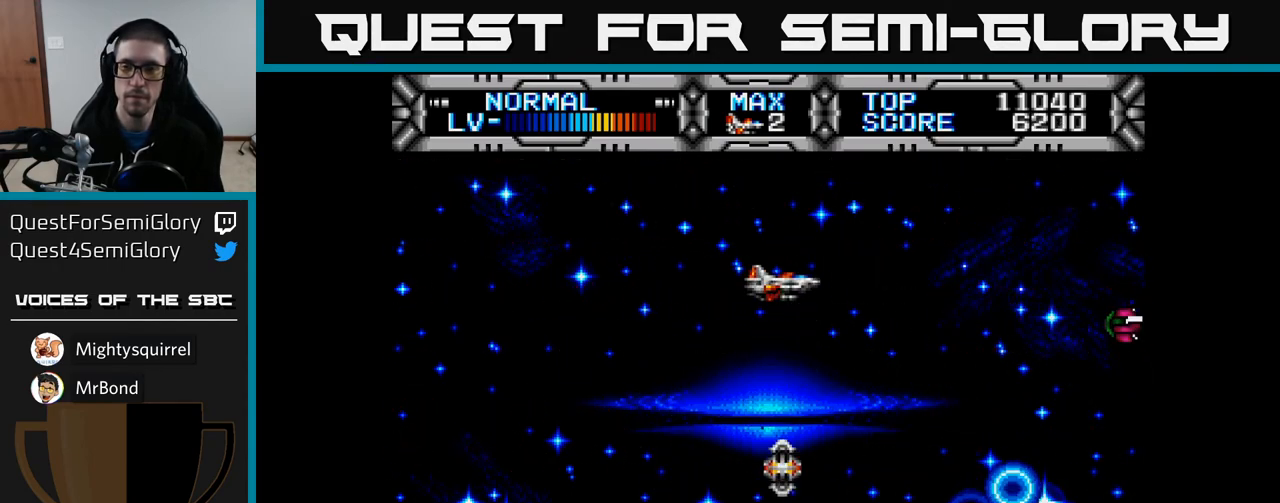
{"buttons": ["X", "DPAD_LEFT"], "left_stick": "center", "right_stick": "center", "events": [[67, "X", "down"], [400, "DPAD_LEFT", "down"]]}
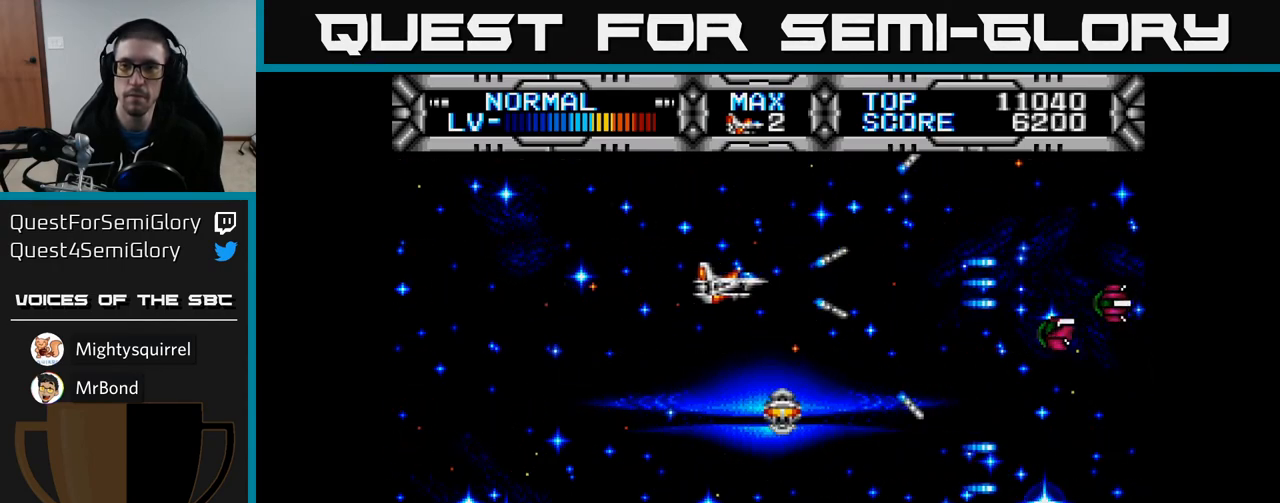
{"buttons": ["X"], "left_stick": "center", "right_stick": "center", "events": [[17, "DPAD_LEFT", "up"], [100, "DPAD_DOWN", "down"], [183, "DPAD_DOWN", "up"]]}